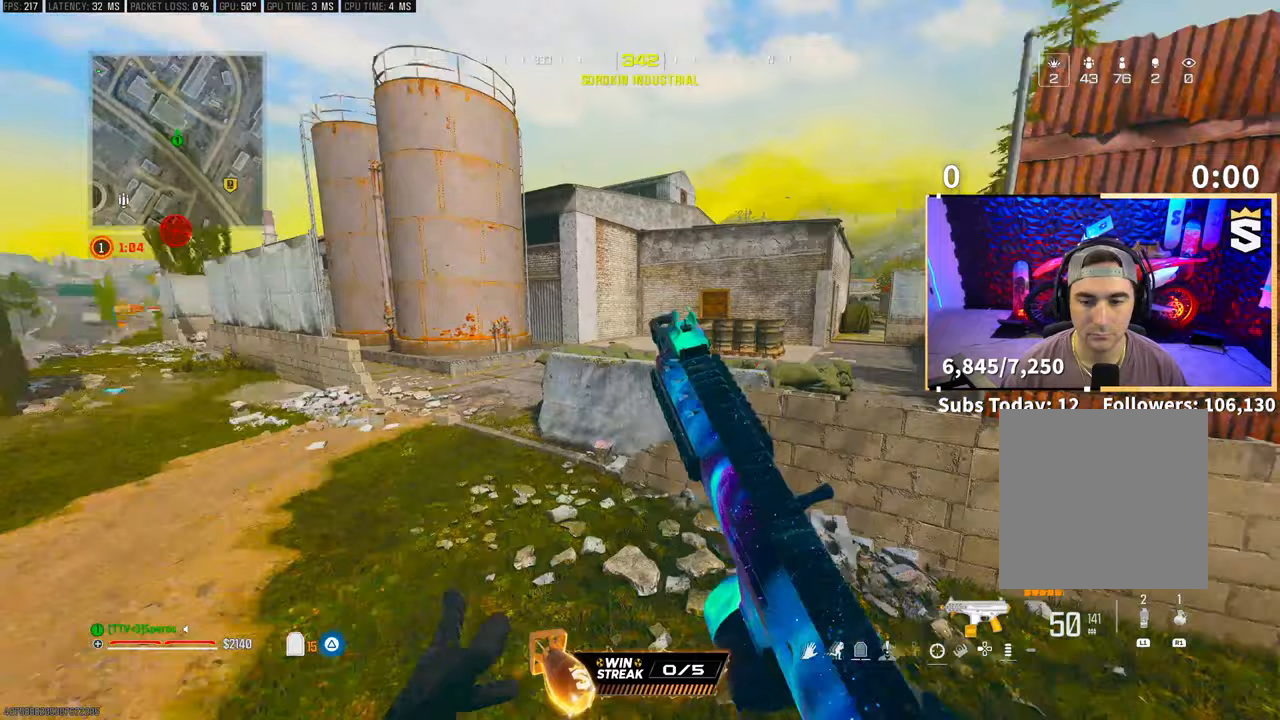
Gameplay with a controller (PlayStation layout); each line is a JSON object with the inputs held at the frame after it (dt_ms = milliseconds from this image to that frame). "events" lists button and stick changes between this image and that frame as [ms after this image, input, new state], when the widget could be followed in between. Not read: R3.
{"dt_ms": 500, "buttons": ["TRIANGLE"], "left_stick": "up", "right_stick": "center", "events": [[33, "right_stick", "center"], [50, "CROSS", "up"], [83, "L2", "up"], [200, "right_stick", "left"], [400, "right_stick", "center"], [483, "left_stick", "up"], [500, "TRIANGLE", "down"]]}
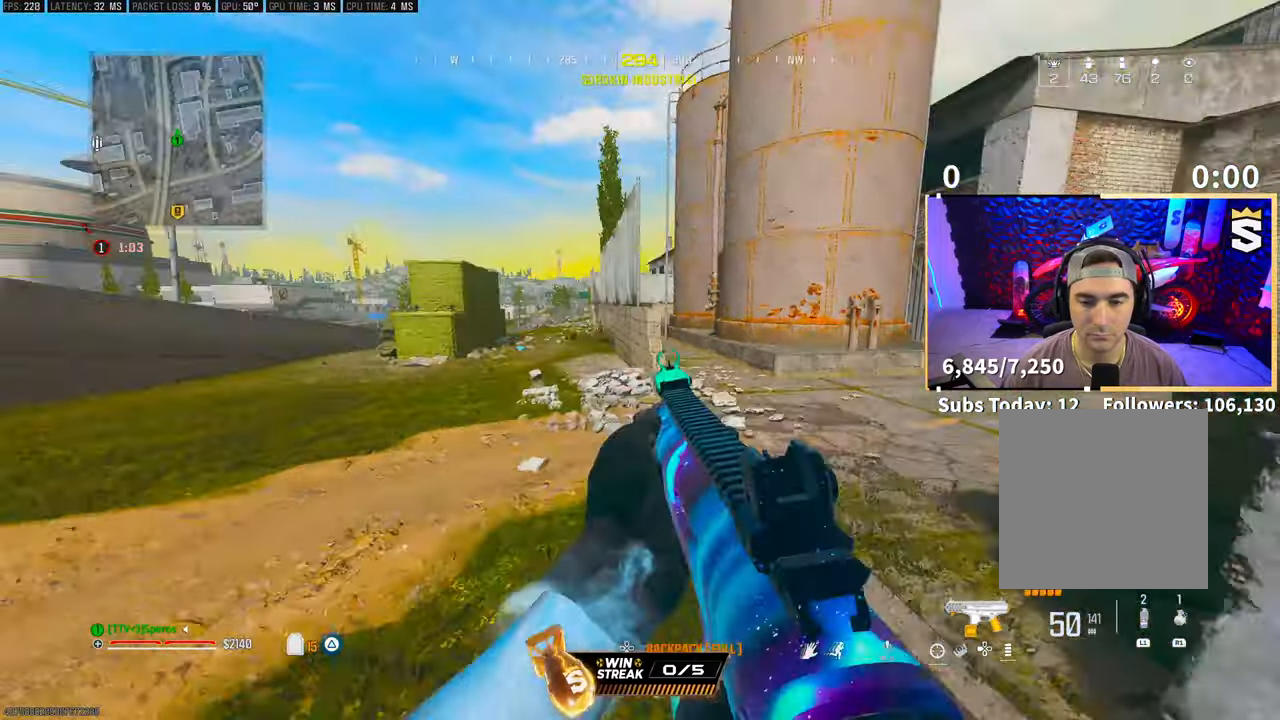
{"dt_ms": 500, "buttons": [], "left_stick": "up", "right_stick": "center", "events": [[33, "left_stick", "up-right"], [100, "TRIANGLE", "up"], [150, "TRIANGLE", "down"], [200, "TRIANGLE", "up"], [383, "left_stick", "up"]]}
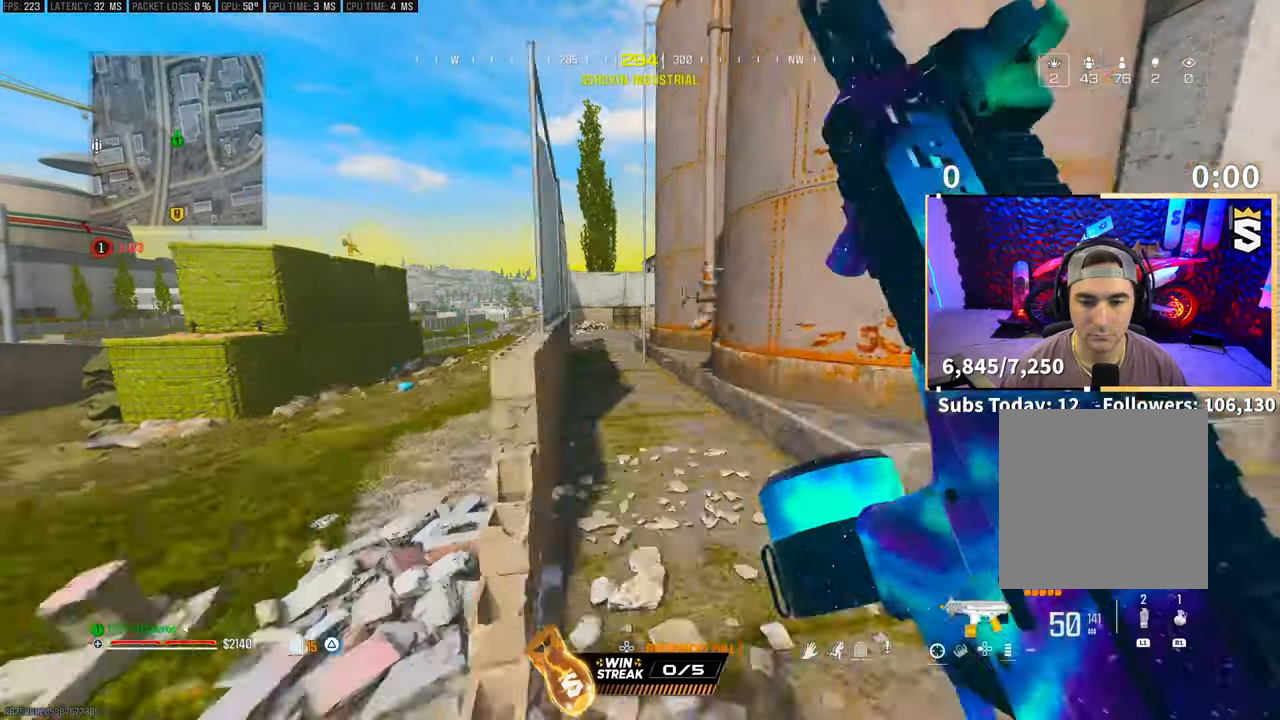
{"dt_ms": 500, "buttons": [], "left_stick": "up", "right_stick": "center", "events": []}
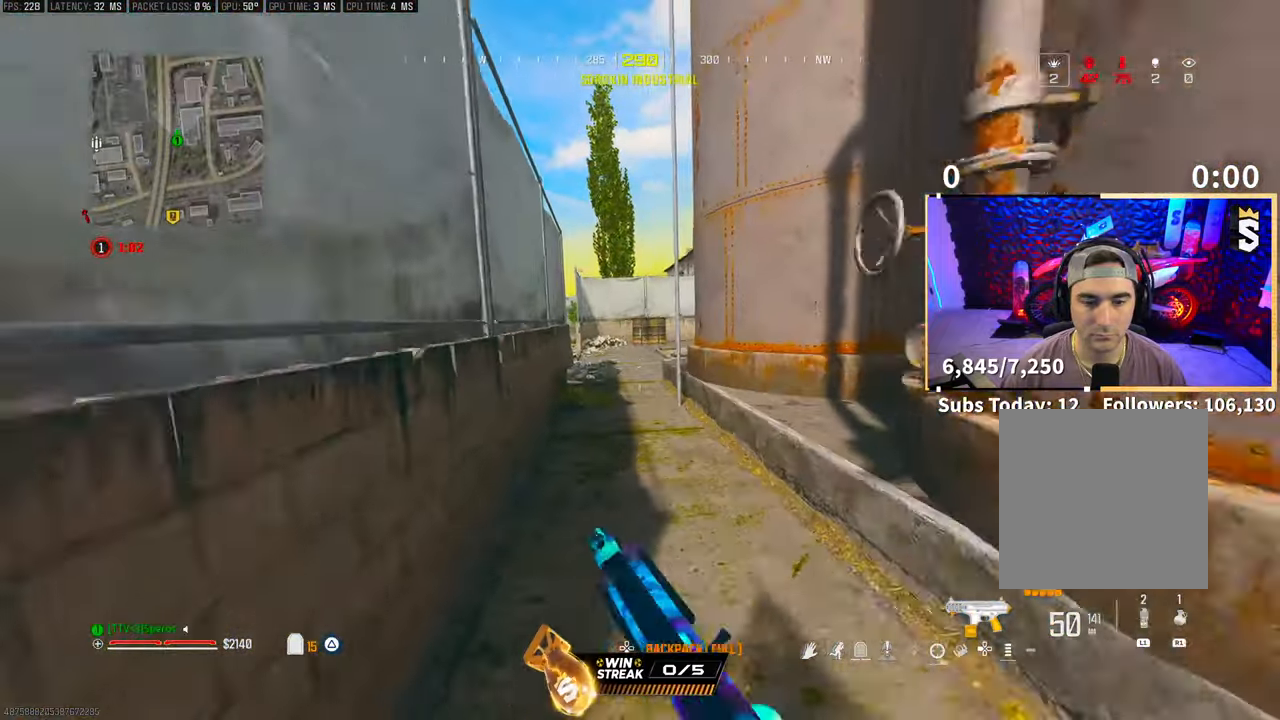
{"dt_ms": 500, "buttons": ["L2"], "left_stick": "up", "right_stick": "center", "events": [[33, "L2", "down"]]}
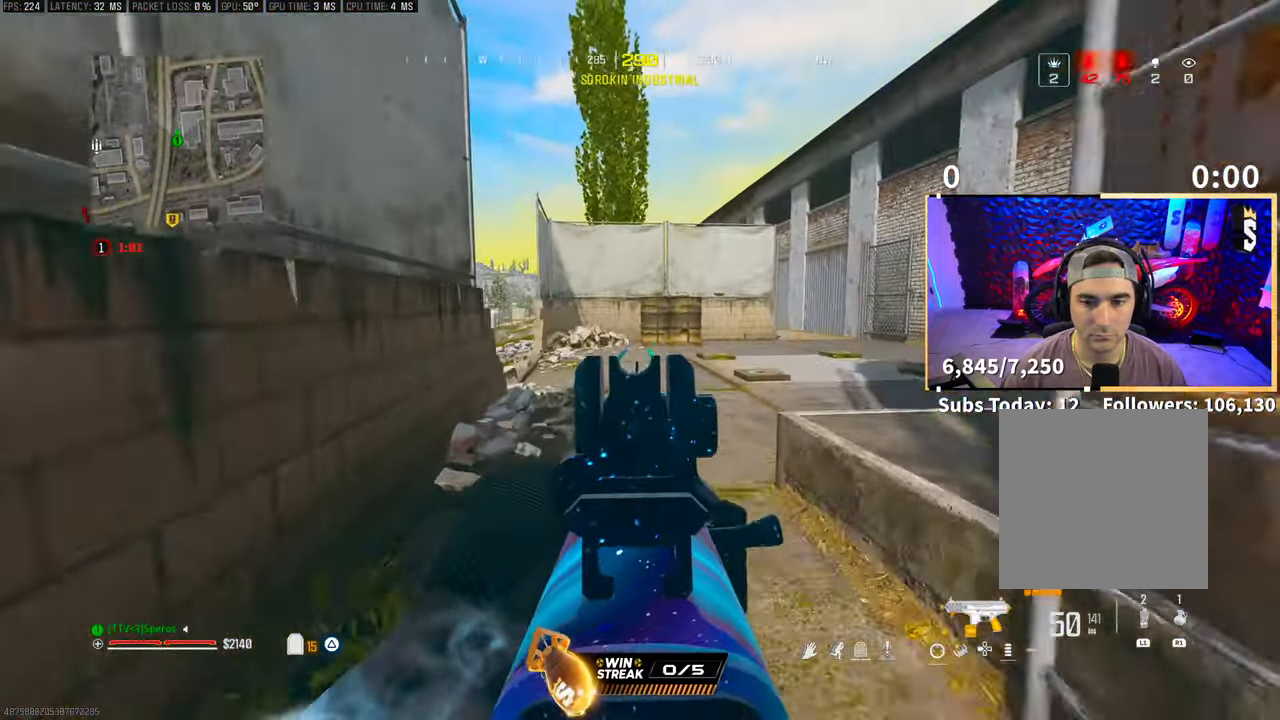
{"dt_ms": 500, "buttons": [], "left_stick": "up", "right_stick": "center", "events": [[150, "right_stick", "right"], [183, "CROSS", "down"], [200, "L2", "up"], [350, "CROSS", "up"], [350, "right_stick", "center"]]}
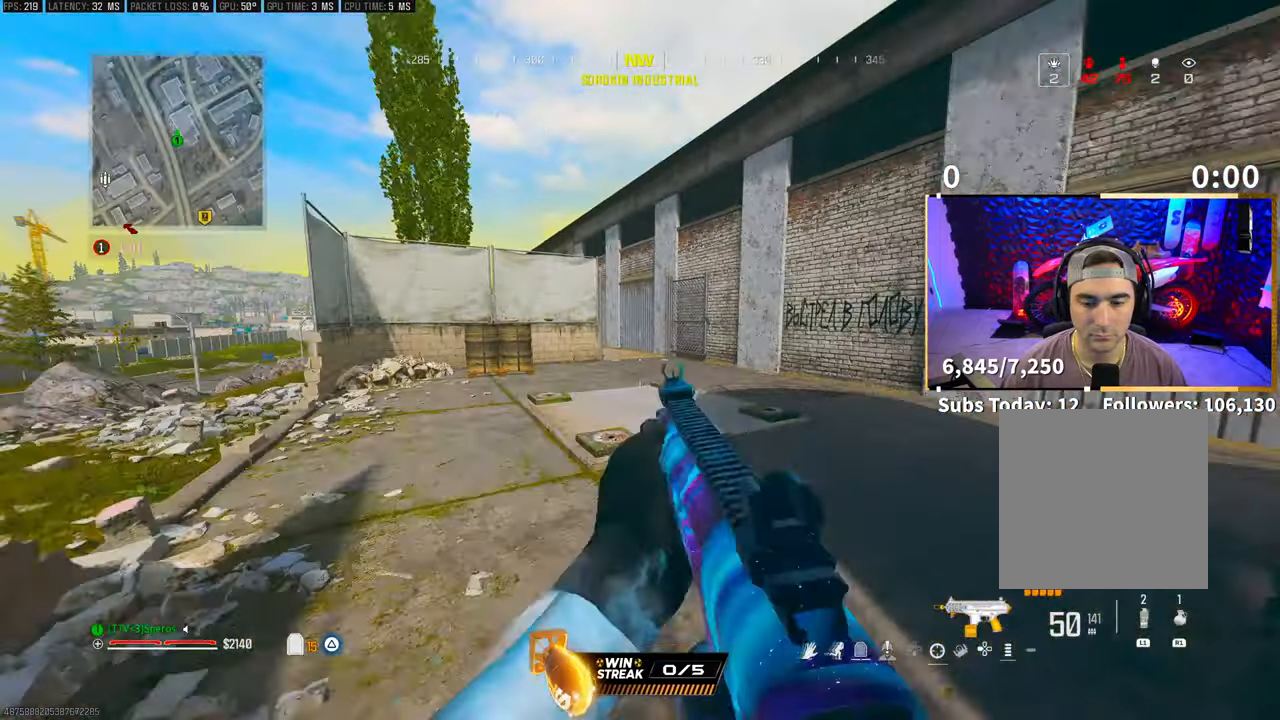
{"dt_ms": 500, "buttons": [], "left_stick": "up", "right_stick": "center", "events": [[100, "TRIANGLE", "down"], [150, "L3", "down"], [183, "TRIANGLE", "up"], [200, "L3", "up"], [250, "TRIANGLE", "down"], [300, "TRIANGLE", "up"]]}
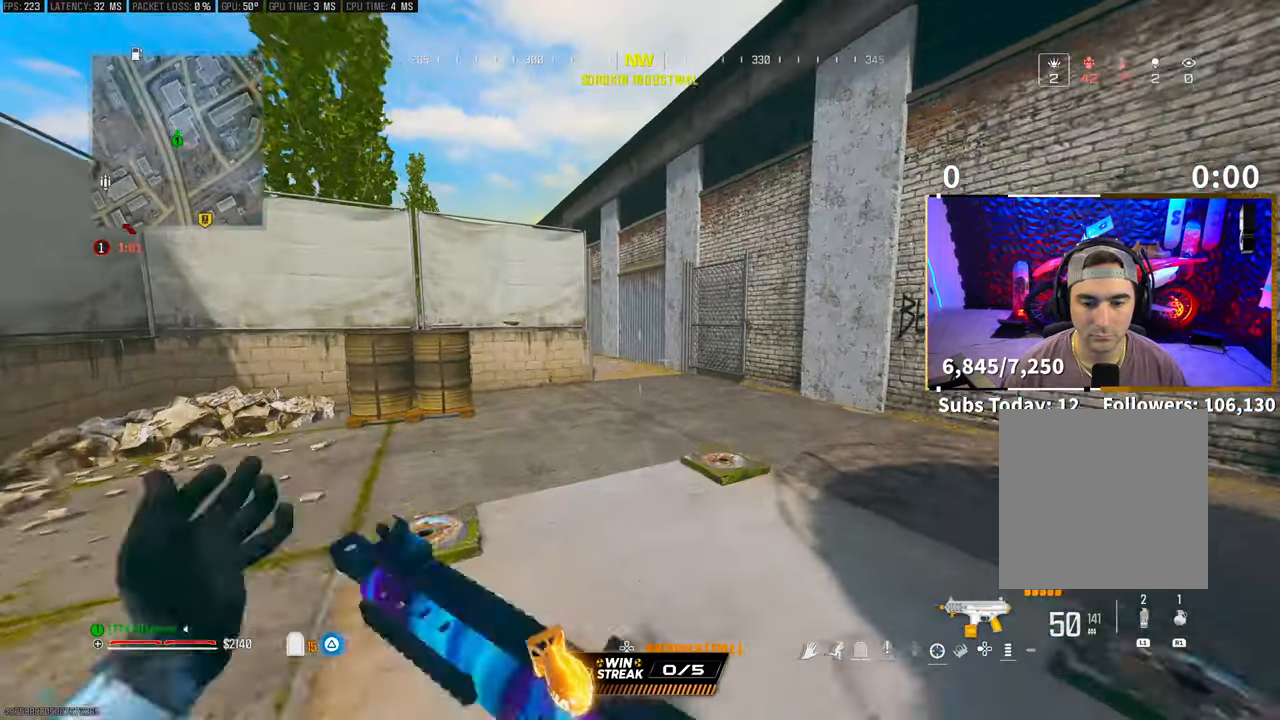
{"dt_ms": 500, "buttons": ["CROSS", "L2"], "left_stick": "up", "right_stick": "center", "events": [[383, "CROSS", "down"], [383, "L2", "down"]]}
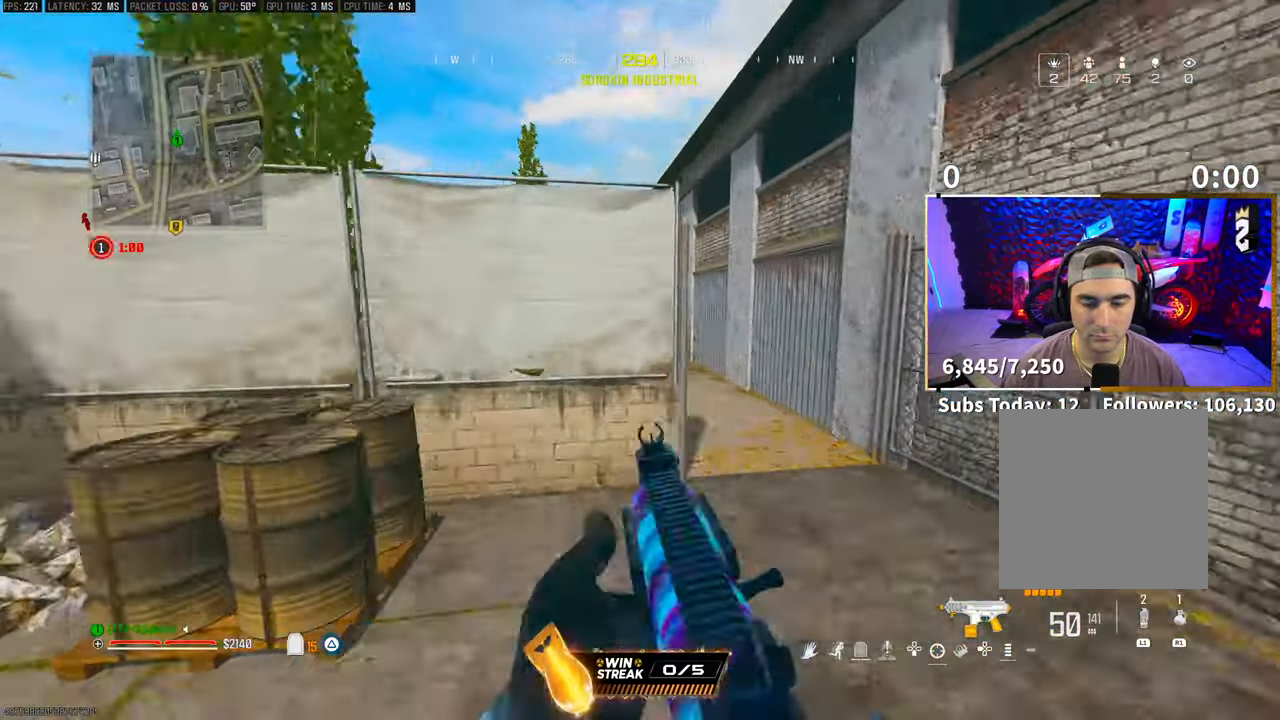
{"dt_ms": 500, "buttons": ["L2"], "left_stick": "up", "right_stick": "center", "events": [[33, "CROSS", "up"]]}
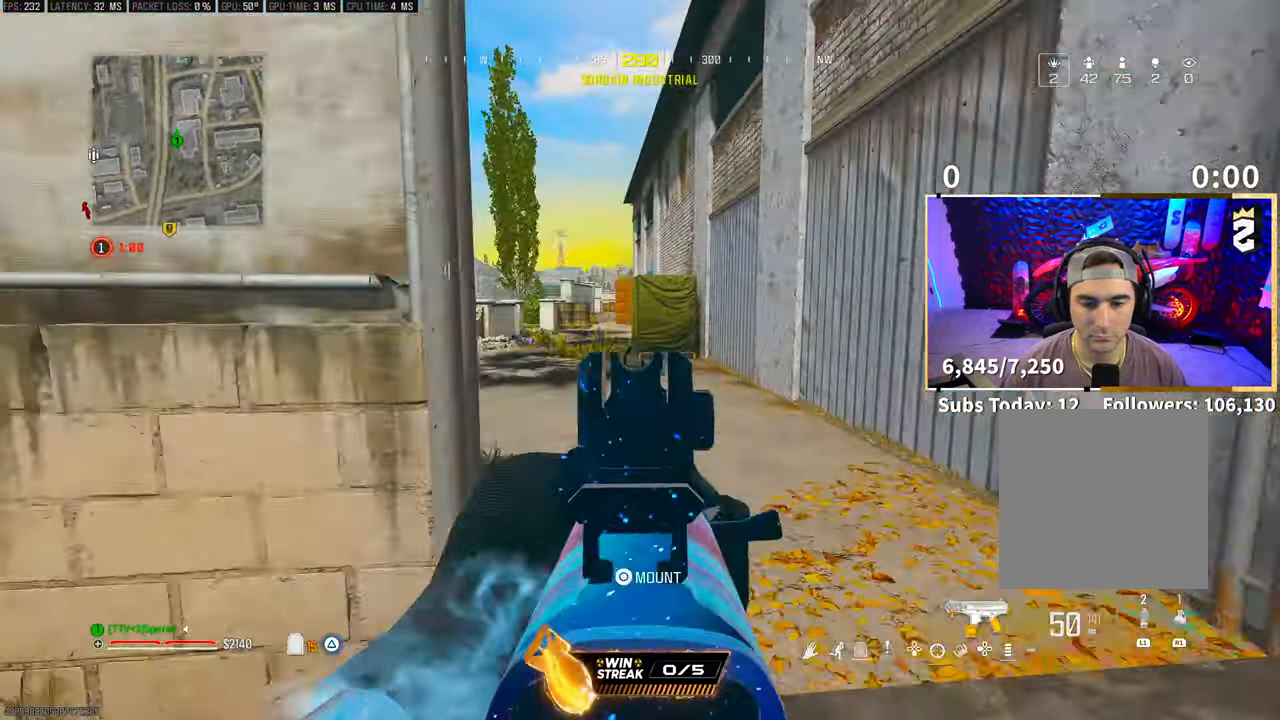
{"dt_ms": 500, "buttons": ["L2"], "left_stick": "up", "right_stick": "center", "events": []}
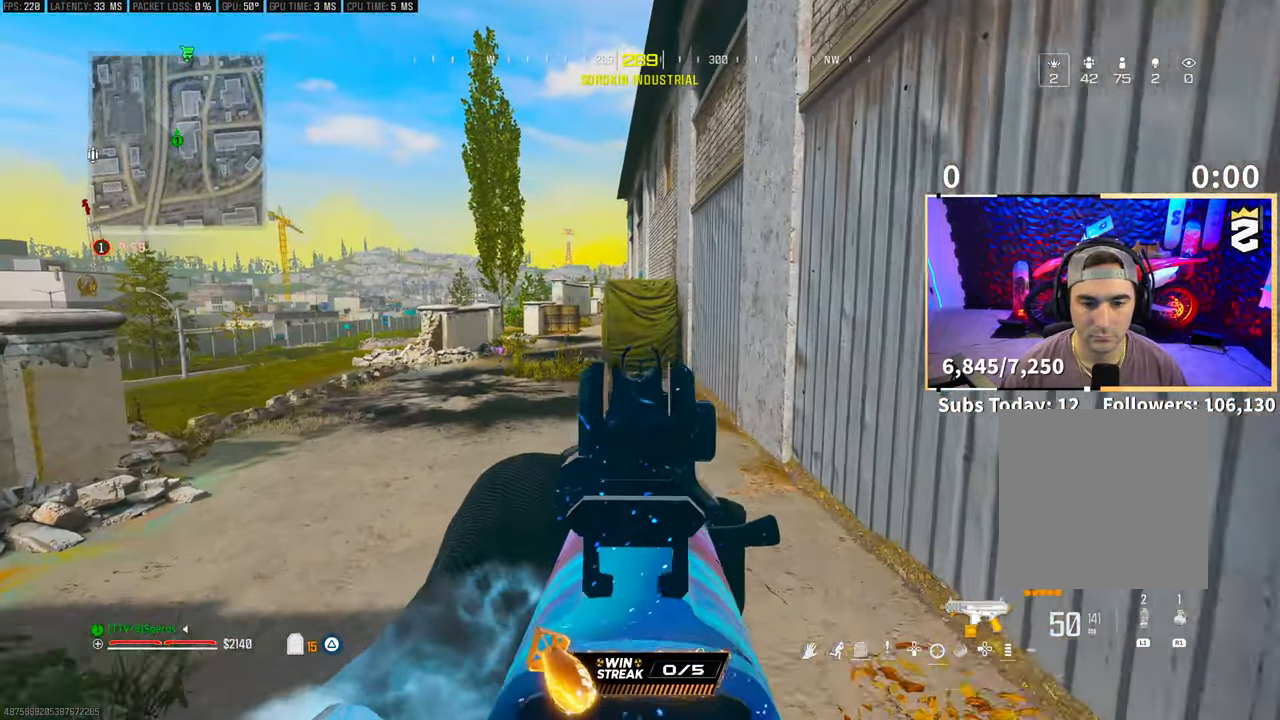
{"dt_ms": 500, "buttons": ["L2"], "left_stick": "up", "right_stick": "center", "events": []}
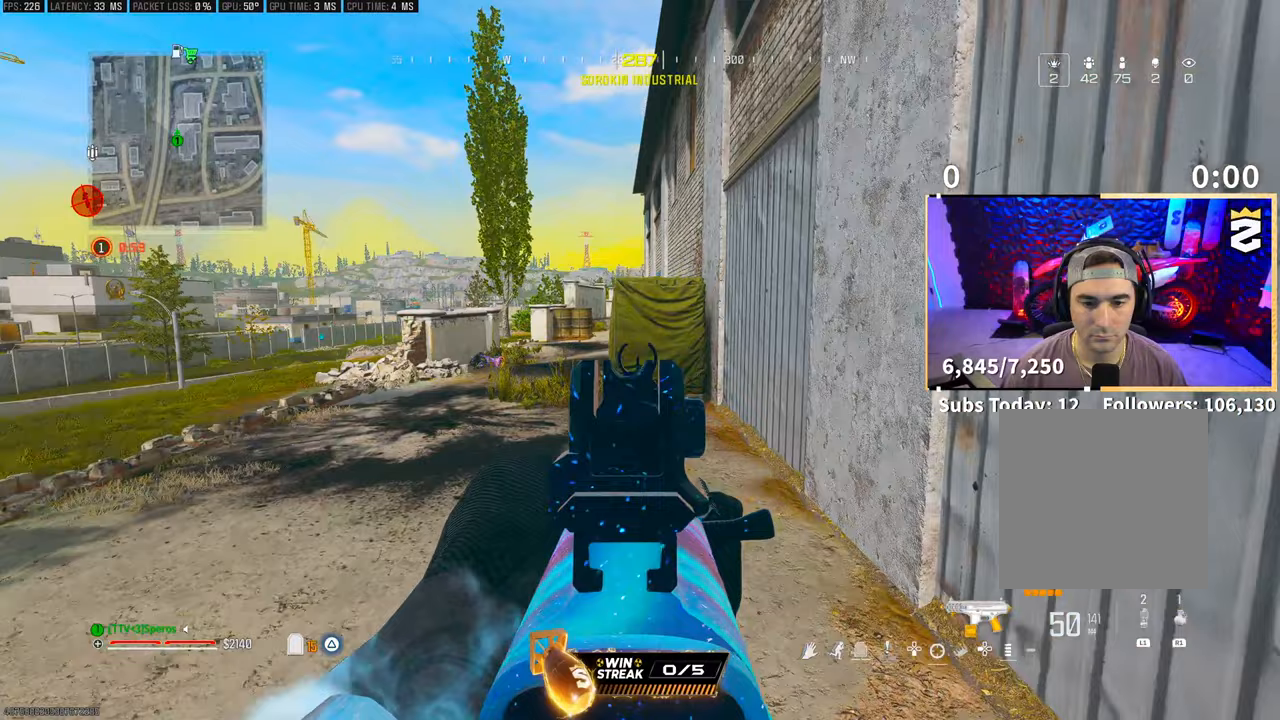
{"dt_ms": 500, "buttons": ["L2"], "left_stick": "up", "right_stick": "center", "events": []}
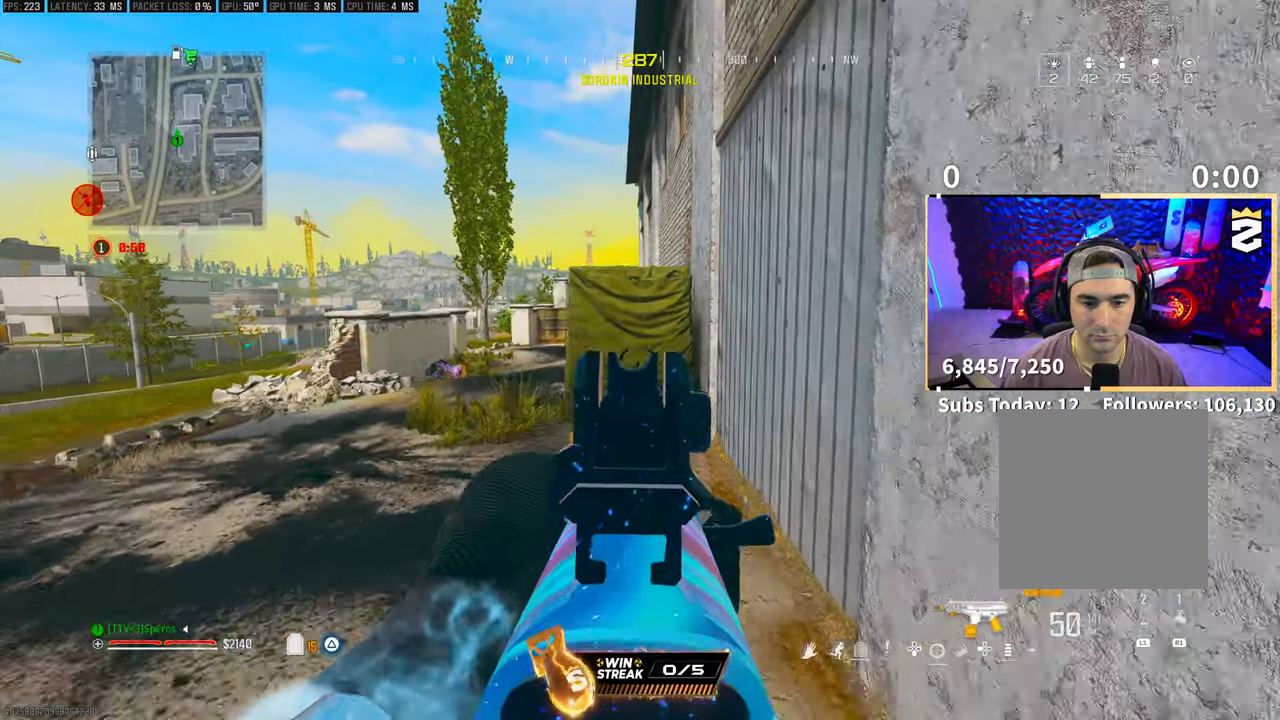
{"dt_ms": 500, "buttons": ["L2"], "left_stick": "center", "right_stick": "center", "events": [[350, "left_stick", "center"]]}
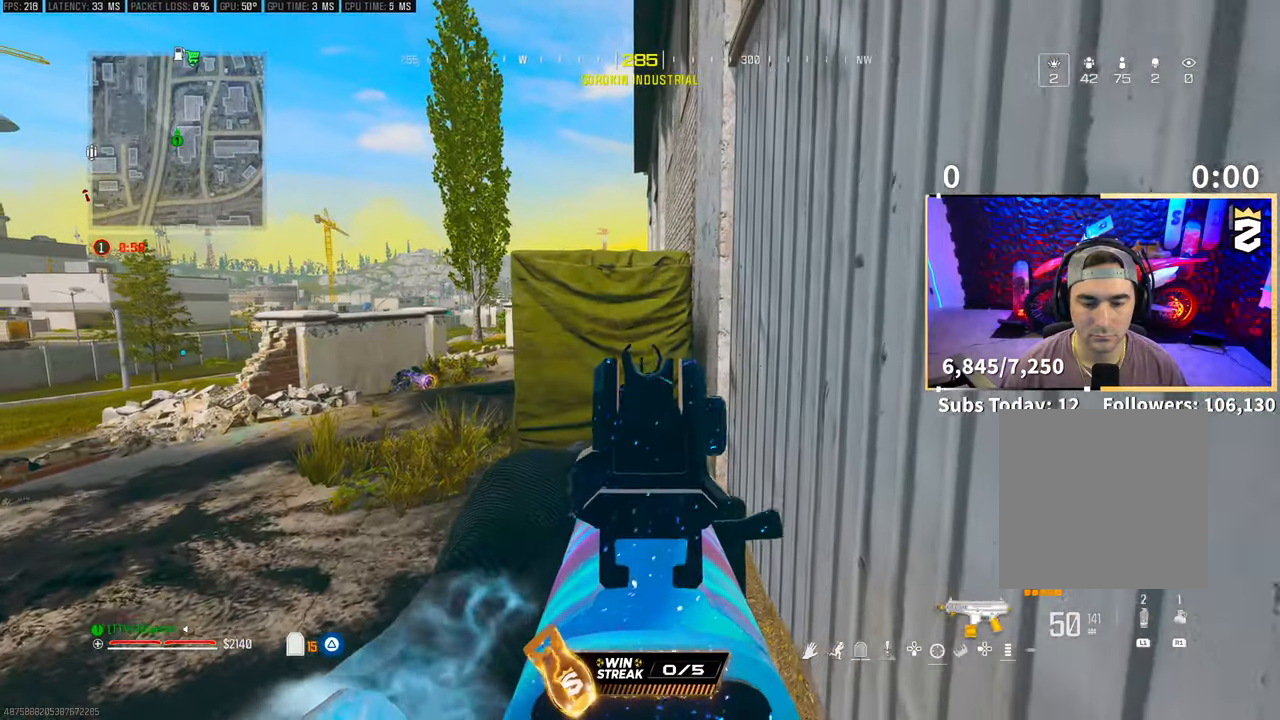
{"dt_ms": 500, "buttons": ["L2"], "left_stick": "center", "right_stick": "center", "events": []}
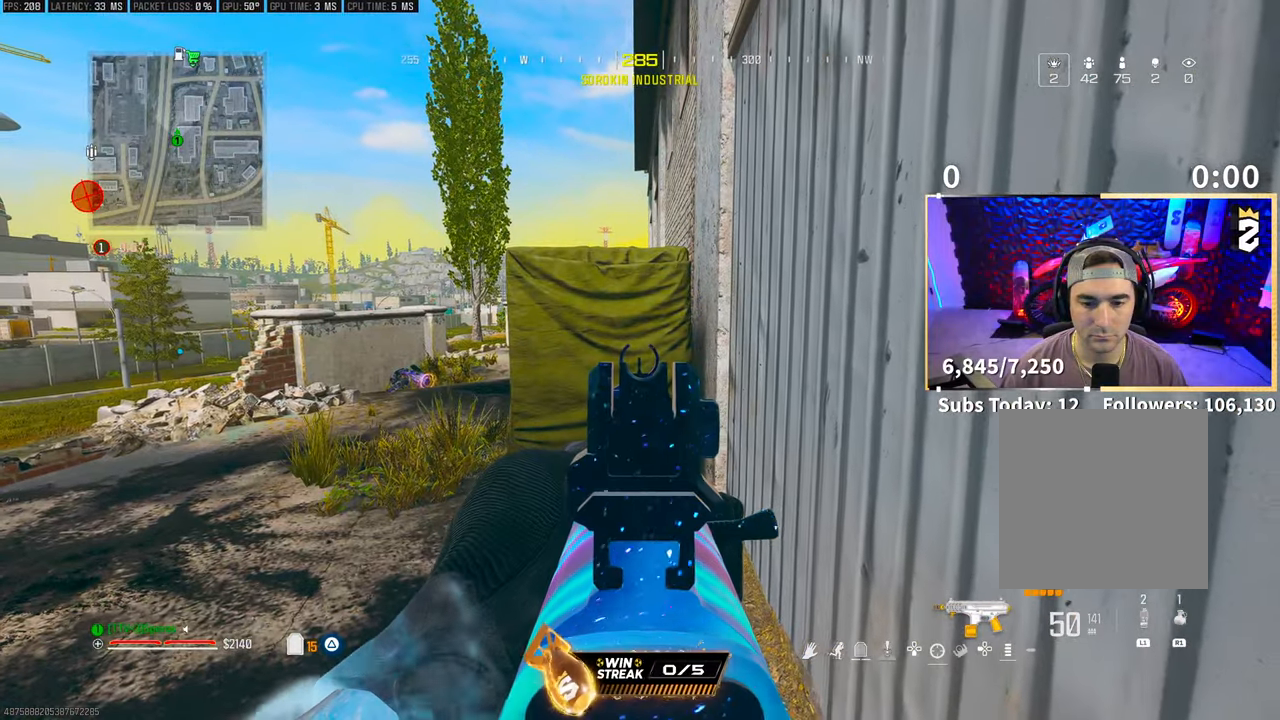
{"dt_ms": 500, "buttons": ["L2"], "left_stick": "center", "right_stick": "center", "events": []}
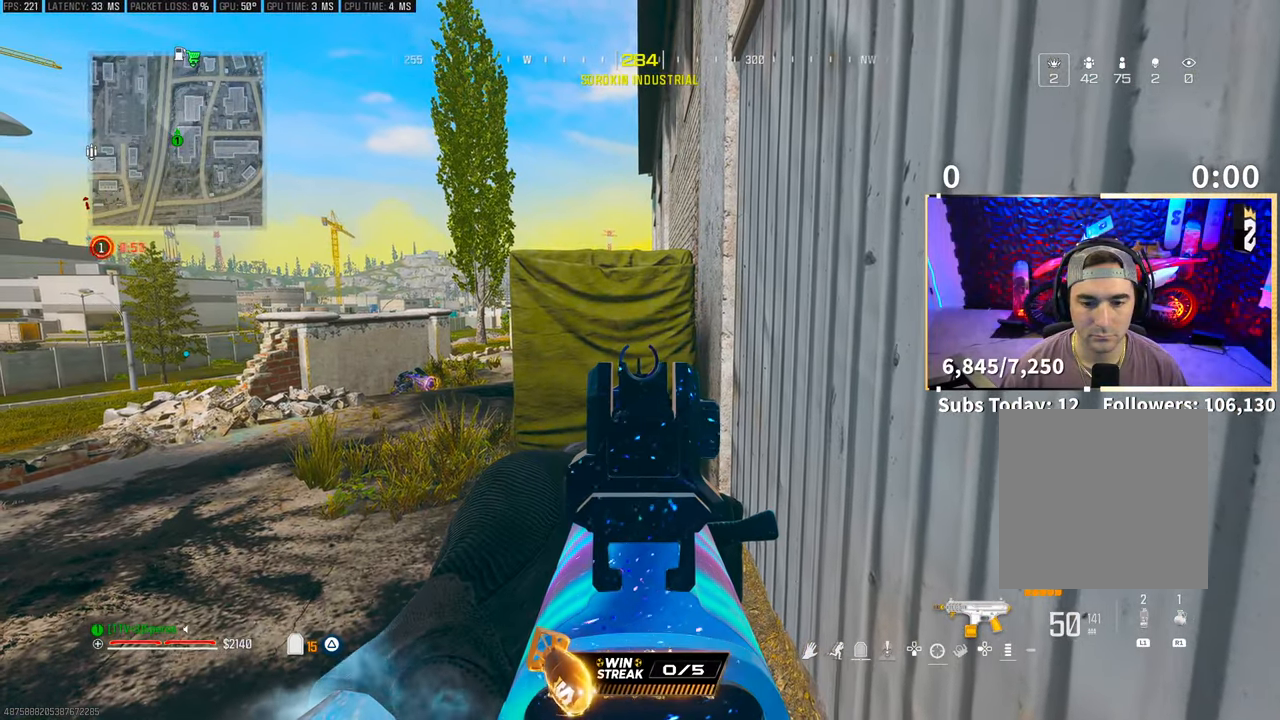
{"dt_ms": 500, "buttons": ["L2"], "left_stick": "center", "right_stick": "center", "events": []}
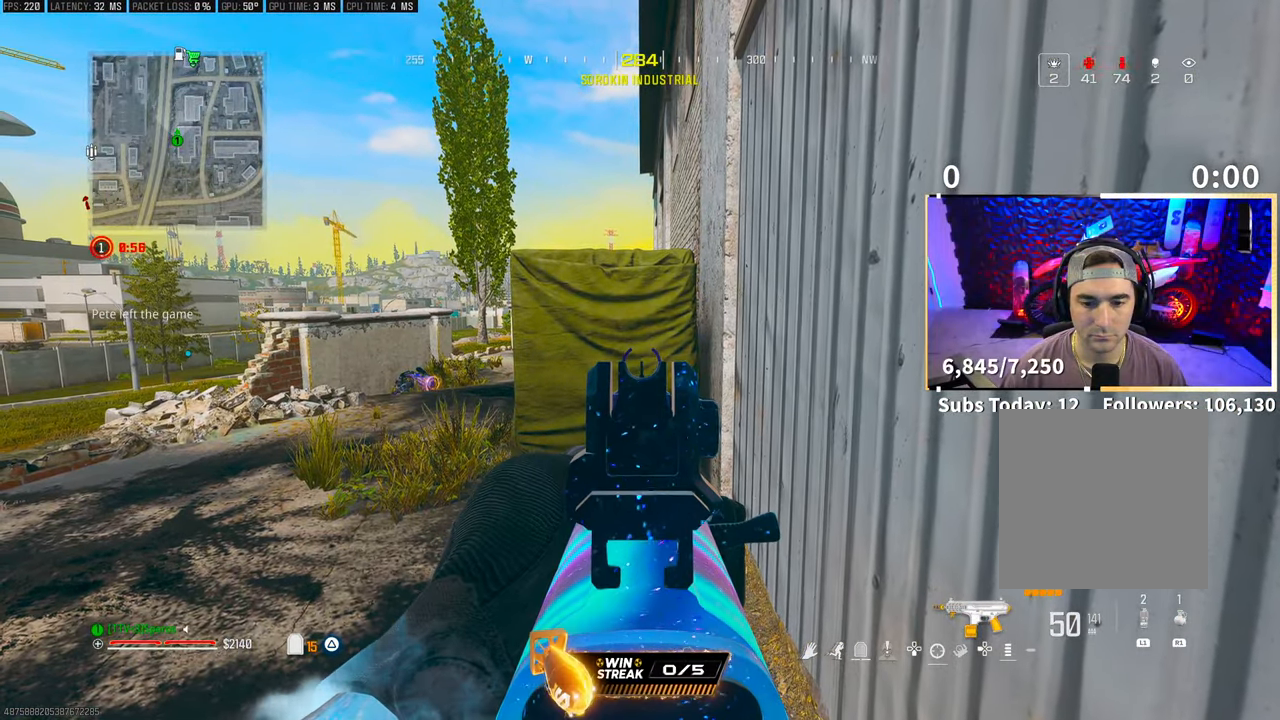
{"dt_ms": 500, "buttons": ["L2"], "left_stick": "center", "right_stick": "center", "events": []}
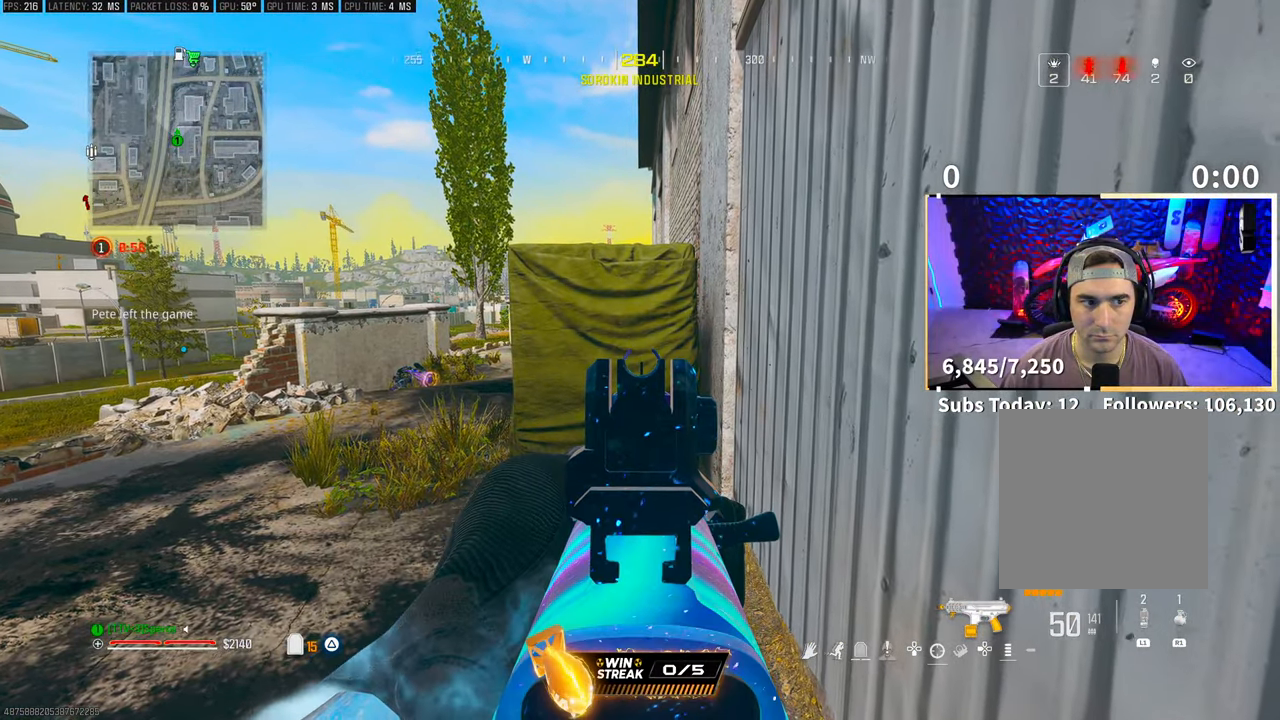
{"dt_ms": 500, "buttons": ["L2"], "left_stick": "center", "right_stick": "center", "events": []}
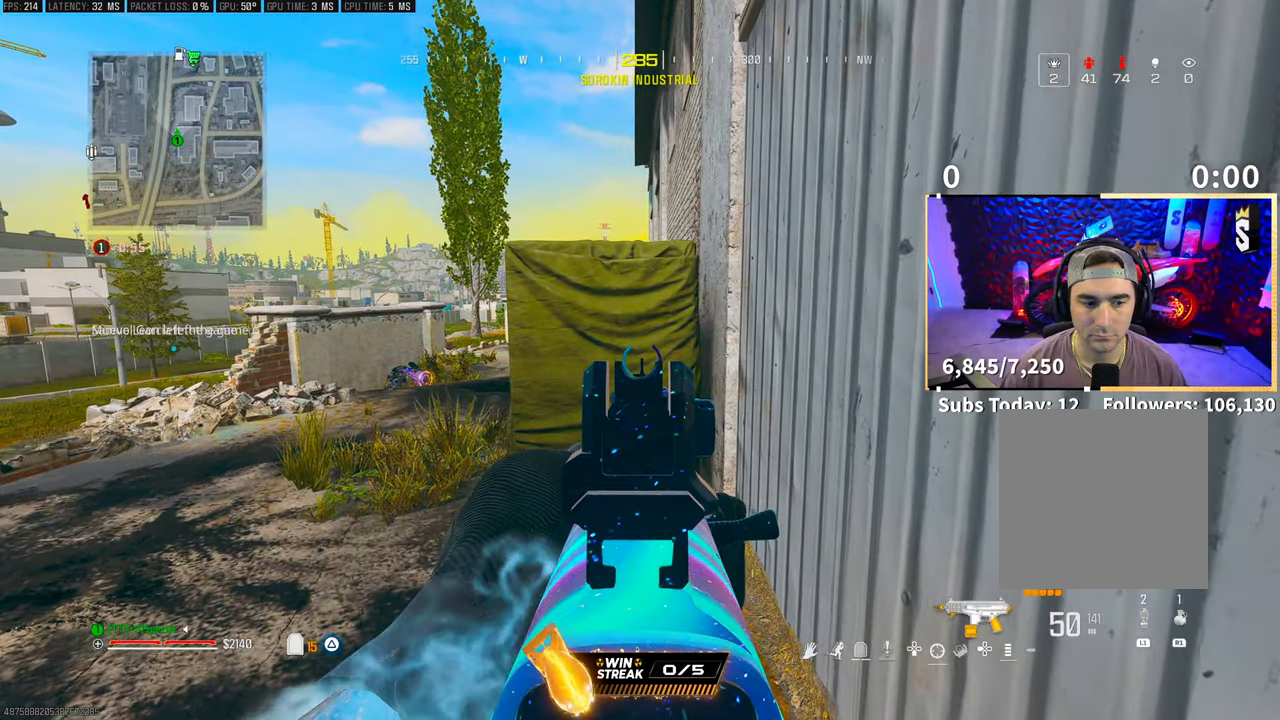
{"dt_ms": 500, "buttons": ["L2"], "left_stick": "up-left", "right_stick": "down-left", "events": [[450, "right_stick", "down-left"], [483, "left_stick", "up-left"]]}
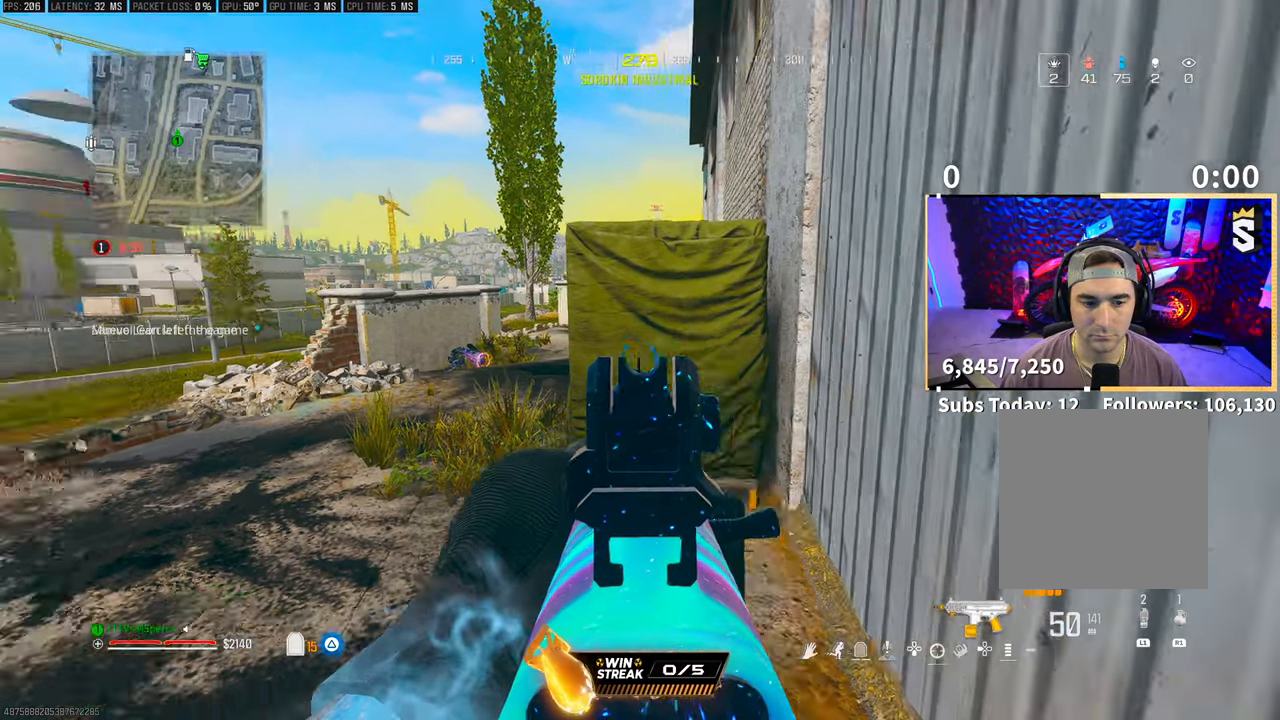
{"dt_ms": 500, "buttons": ["L2"], "left_stick": "up-left", "right_stick": "center", "events": [[183, "right_stick", "center"]]}
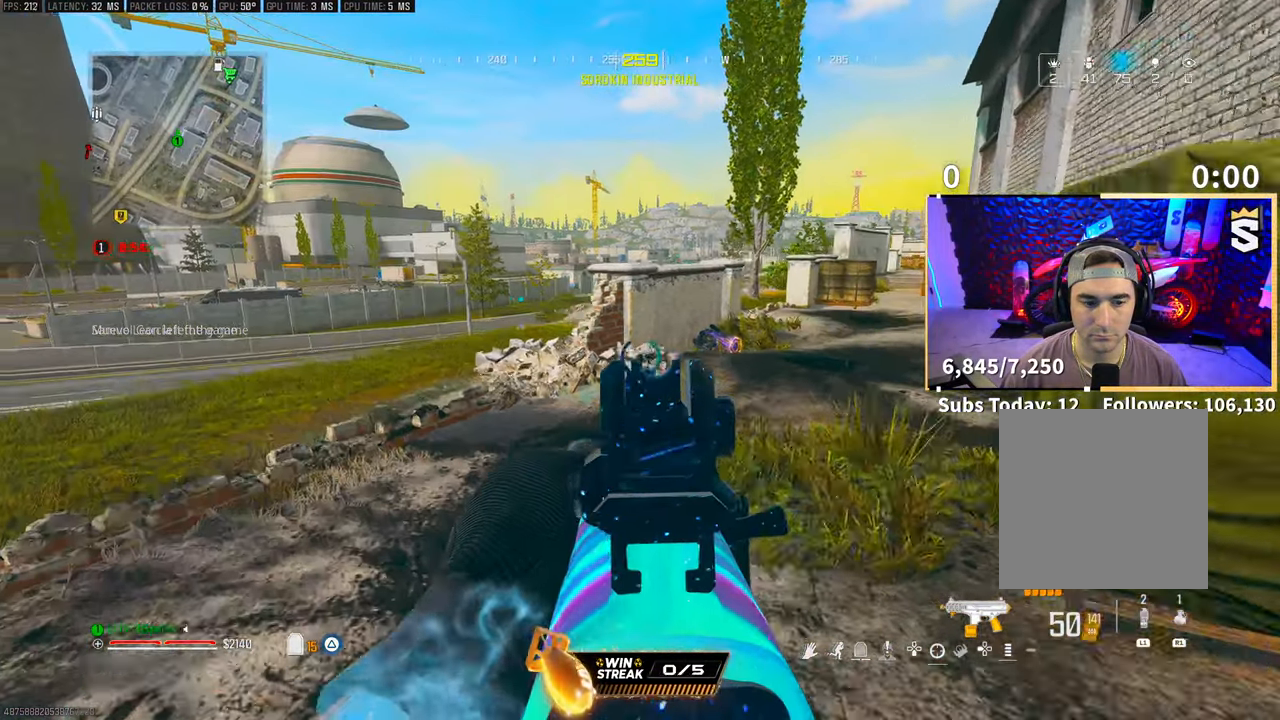
{"dt_ms": 500, "buttons": ["L2"], "left_stick": "up-left", "right_stick": "down-right", "events": [[250, "right_stick", "down-right"]]}
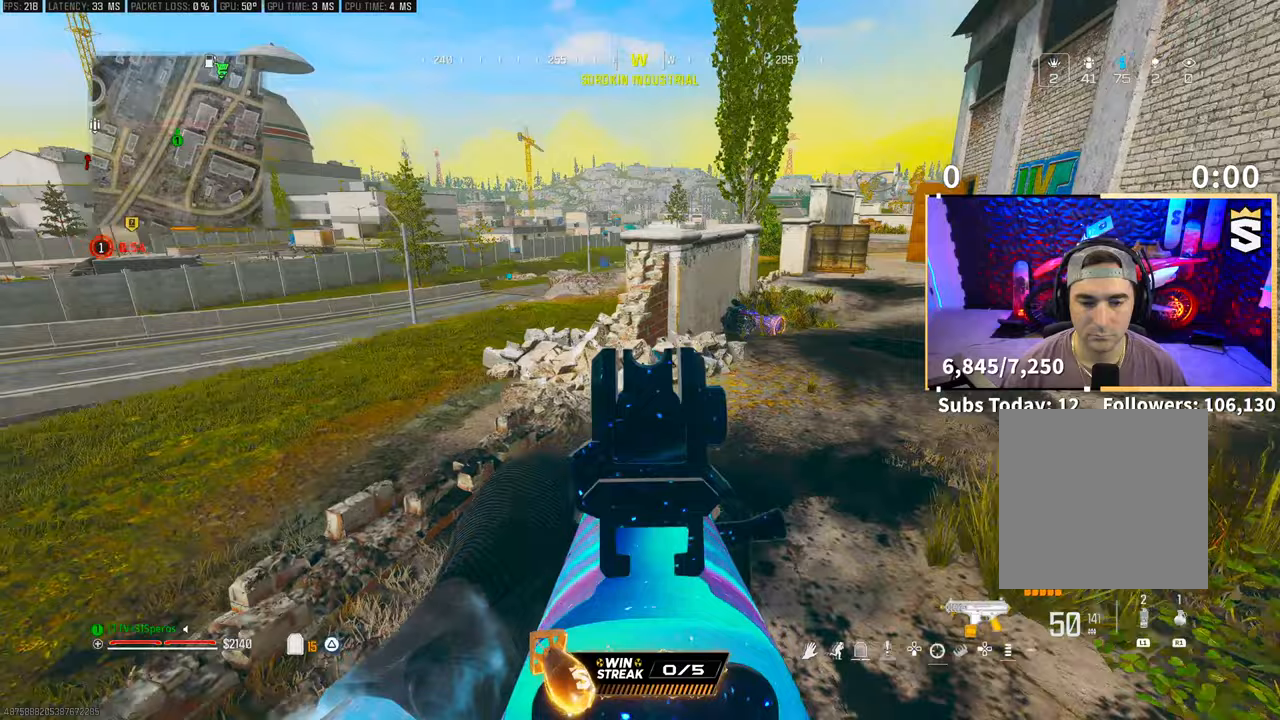
{"dt_ms": 500, "buttons": ["L2"], "left_stick": "up-left", "right_stick": "down-right", "events": []}
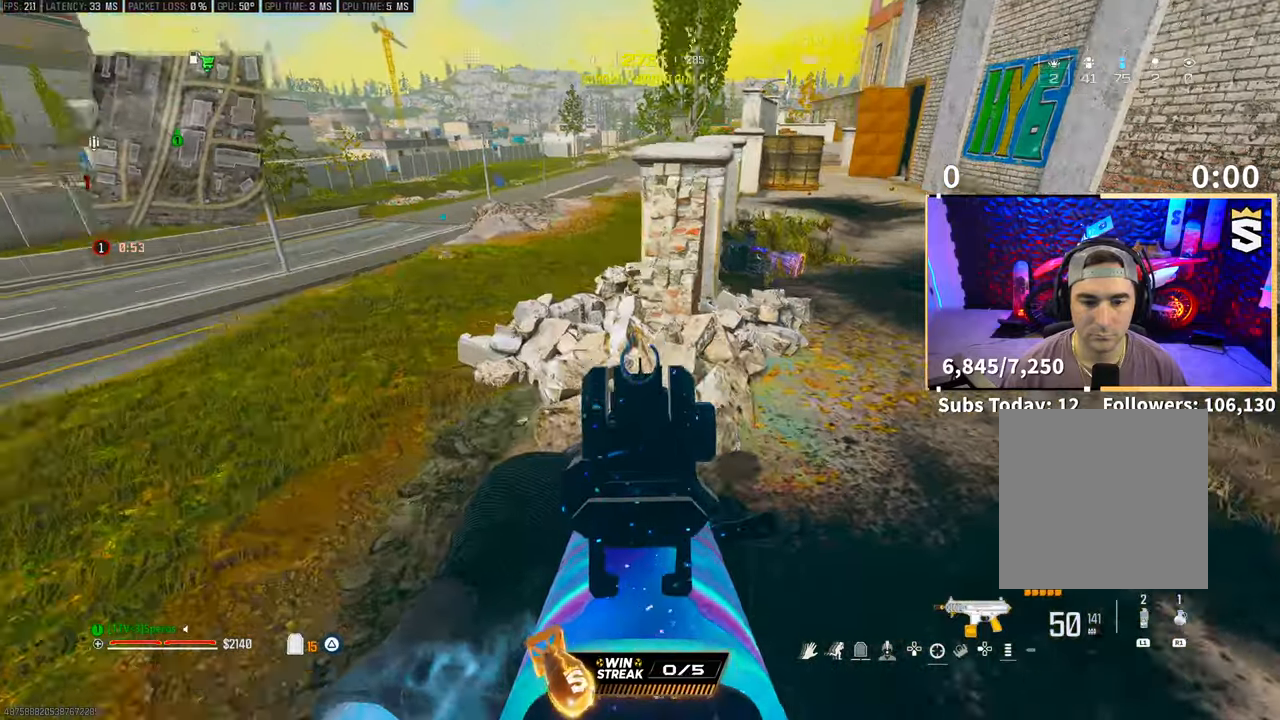
{"dt_ms": 500, "buttons": ["L2"], "left_stick": "right", "right_stick": "up-right", "events": [[100, "left_stick", "up"], [283, "left_stick", "right"], [483, "right_stick", "up-right"]]}
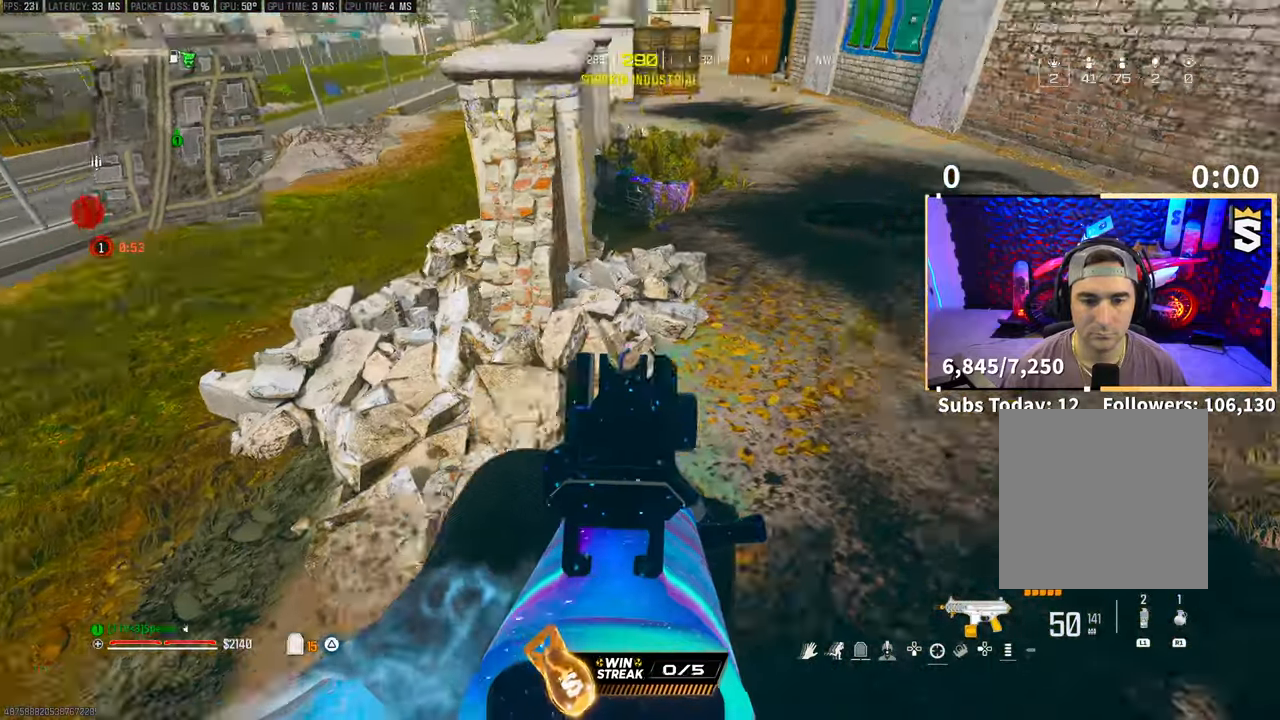
{"dt_ms": 500, "buttons": ["L2"], "left_stick": "up", "right_stick": "up-right", "events": [[183, "right_stick", "center"], [250, "left_stick", "up-right"], [450, "left_stick", "up"], [450, "right_stick", "up-right"]]}
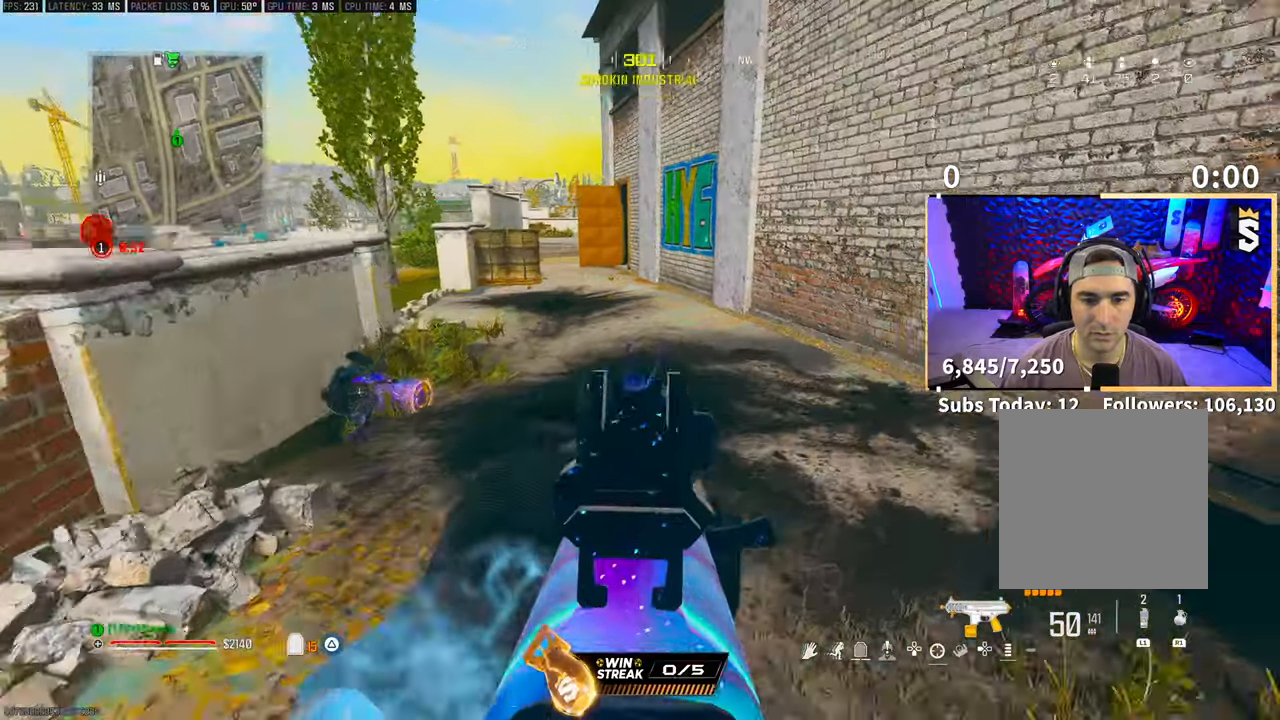
{"dt_ms": 500, "buttons": ["L2"], "left_stick": "up", "right_stick": "center", "events": [[50, "right_stick", "center"]]}
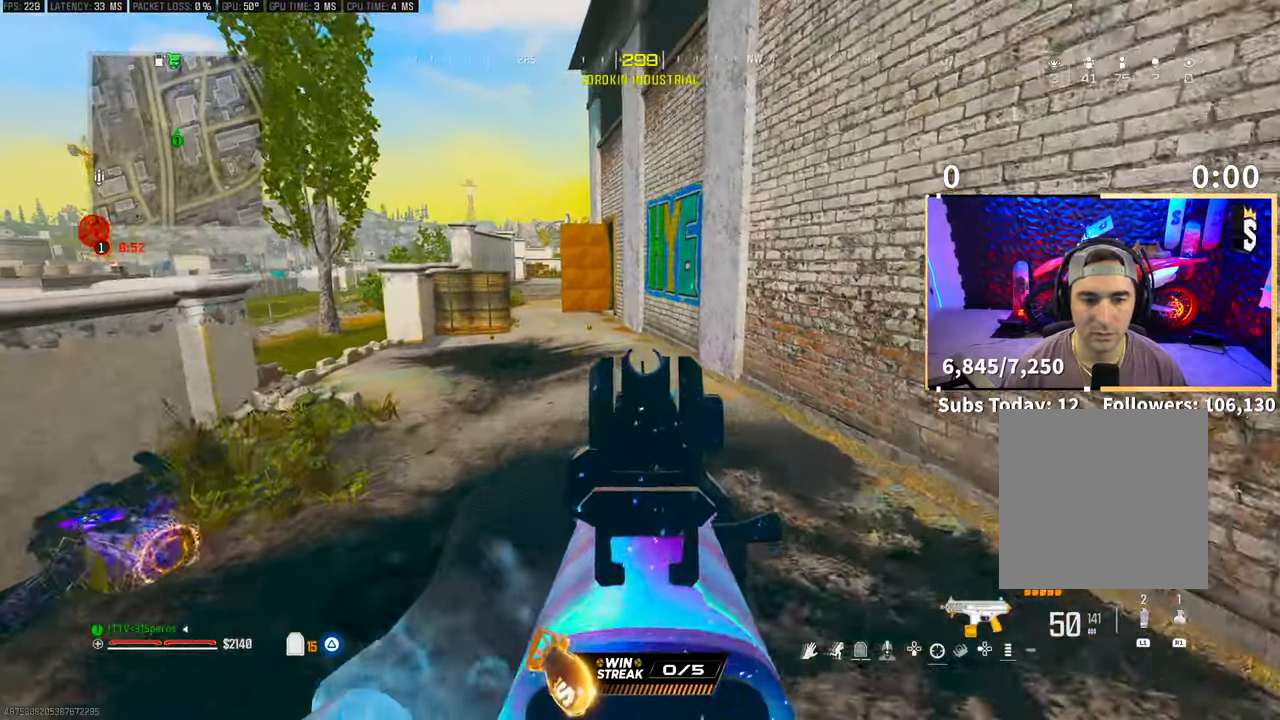
{"dt_ms": 1000, "buttons": ["L2"], "left_stick": "up-right", "right_stick": "center"}
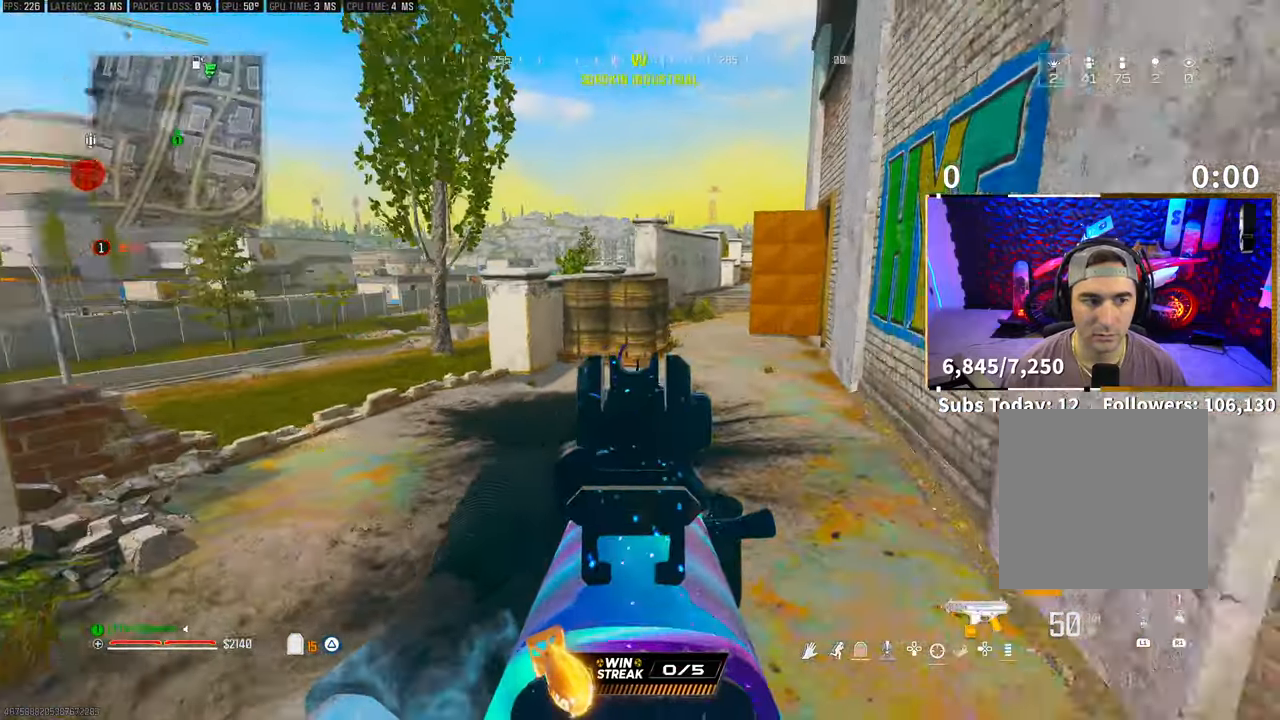
{"dt_ms": 500, "buttons": ["L2"], "left_stick": "up-right", "right_stick": "center", "events": [[33, "right_stick", "left"], [200, "right_stick", "center"]]}
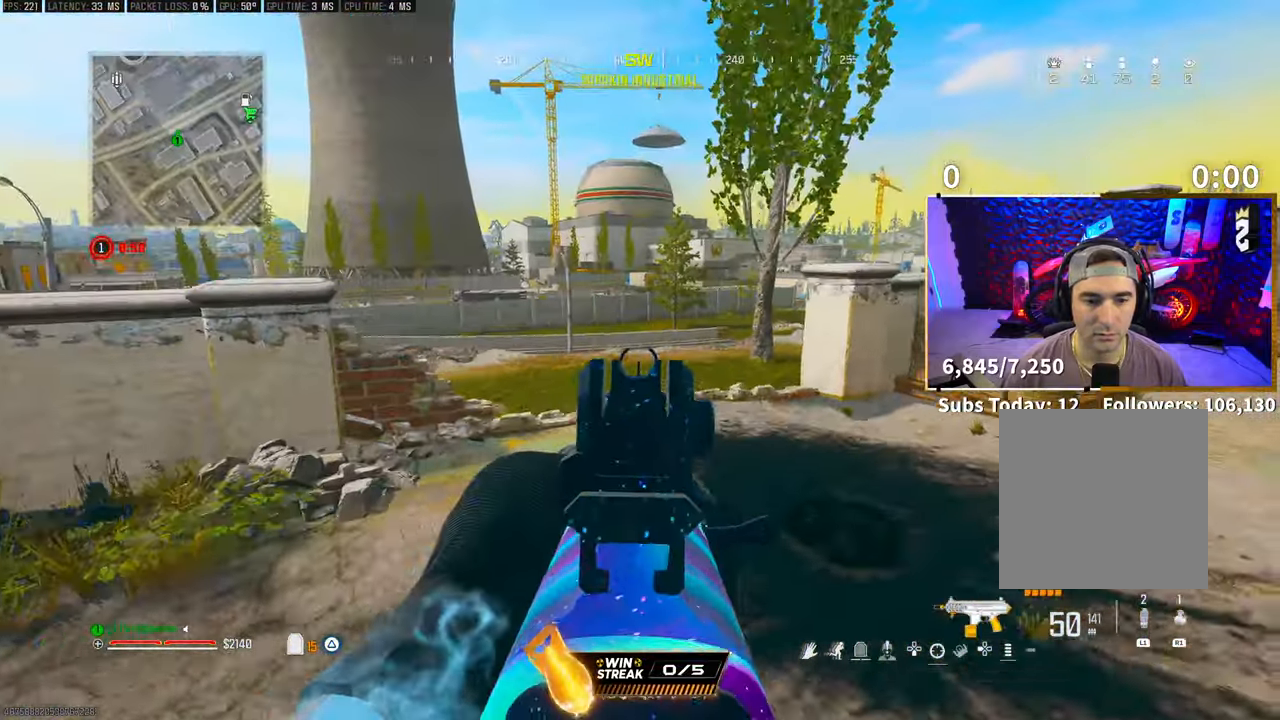
{"dt_ms": 500, "buttons": ["L2"], "left_stick": "up-right", "right_stick": "right", "events": [[400, "right_stick", "right"]]}
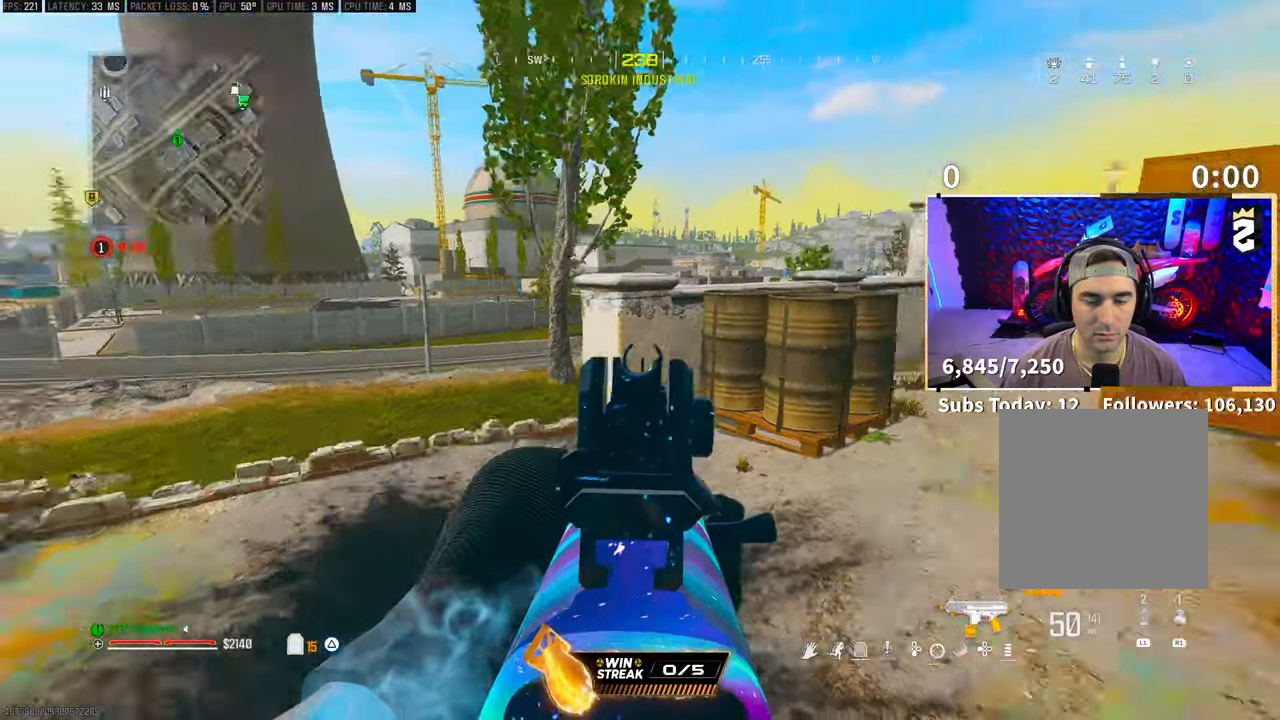
{"dt_ms": 1000, "buttons": ["L2"], "left_stick": "up-left", "right_stick": "center"}
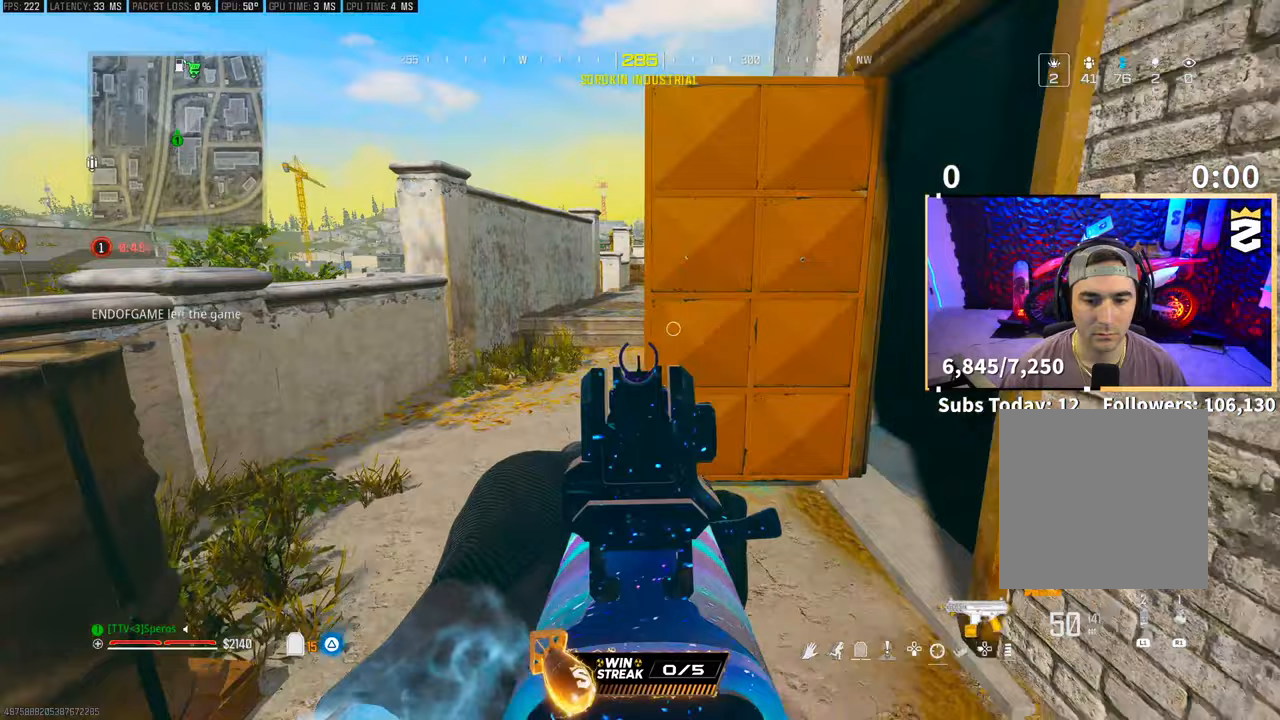
{"dt_ms": 500, "buttons": ["L2"], "left_stick": "up-left", "right_stick": "center", "events": [[50, "right_stick", "right"], [300, "right_stick", "center"]]}